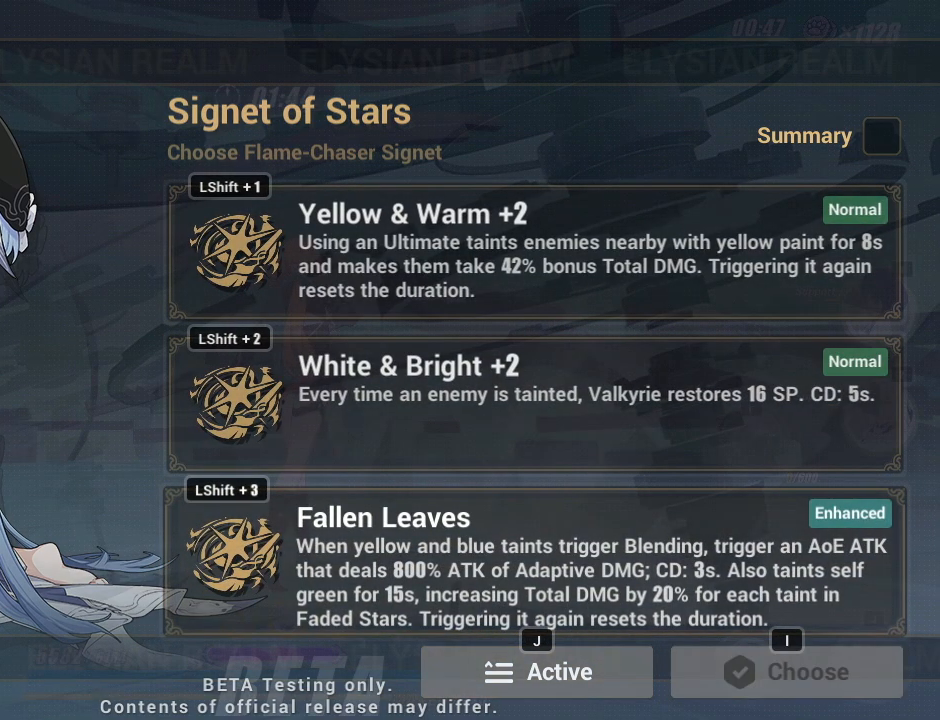
Gameplay with keyboard; each line is a JSON object with the keys held at the frame after it. "events" lists presses ("down") and releases ("up") of "a", "d", "f", "i", "j", "k", "l", "s", "u" and "w" between this image and that frame as [ms after this image, input, new state], when the widget could be followed in between. No other keys are recorded. Mouse input is not recorded.
{"keys": ["a"], "events": [[283, "a", "down"]]}
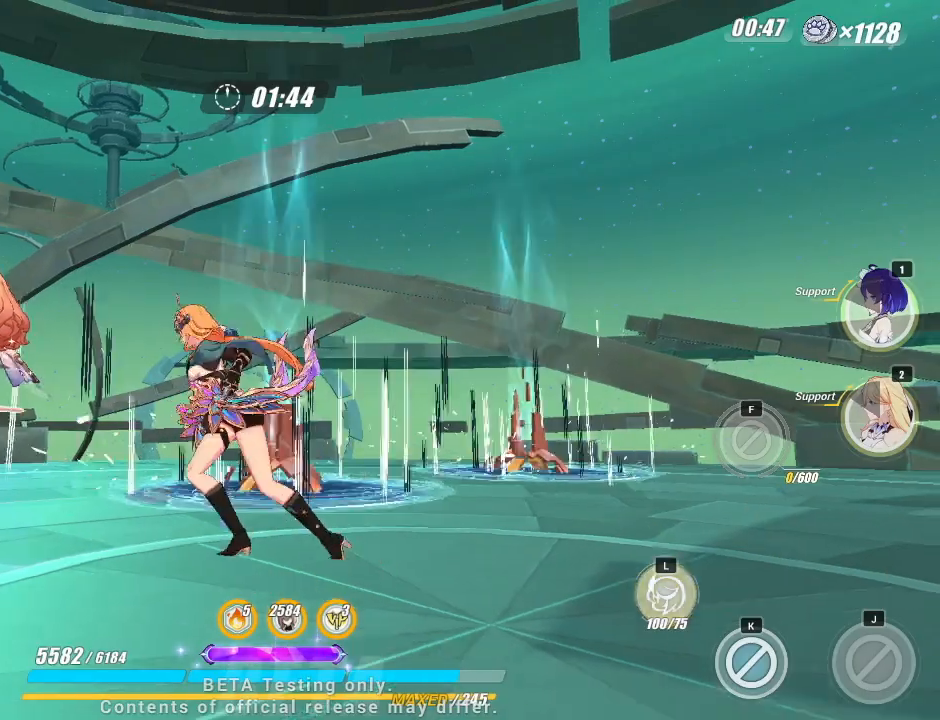
{"keys": ["d", "s"], "events": [[83, "w", "down"], [183, "w", "up"], [367, "s", "down"], [433, "a", "up"], [433, "d", "down"]]}
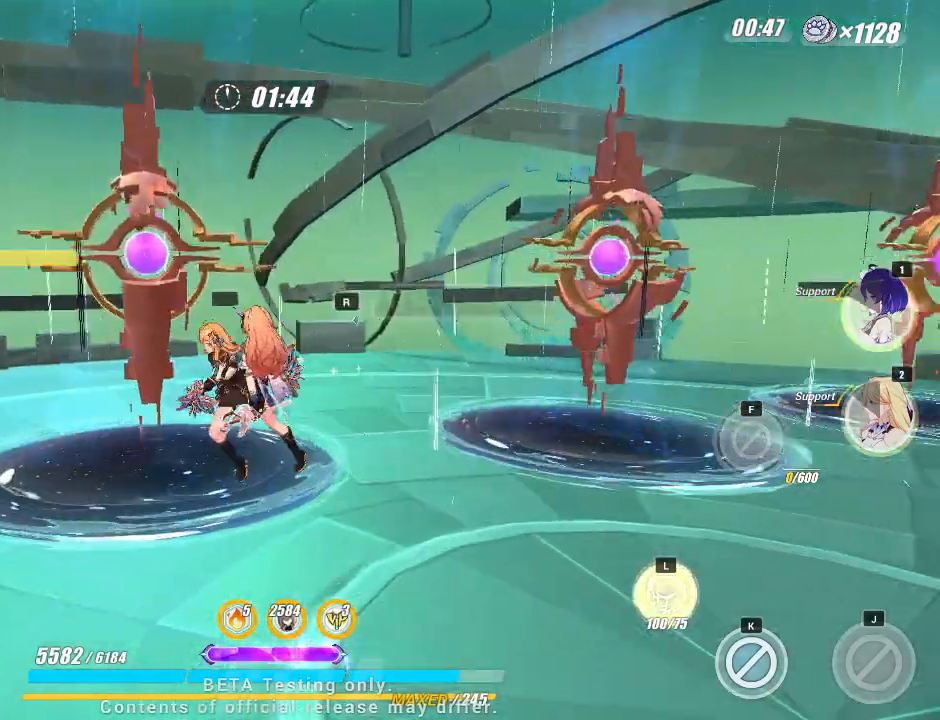
{"keys": ["d", "w"], "events": [[33, "s", "up"], [133, "w", "down"]]}
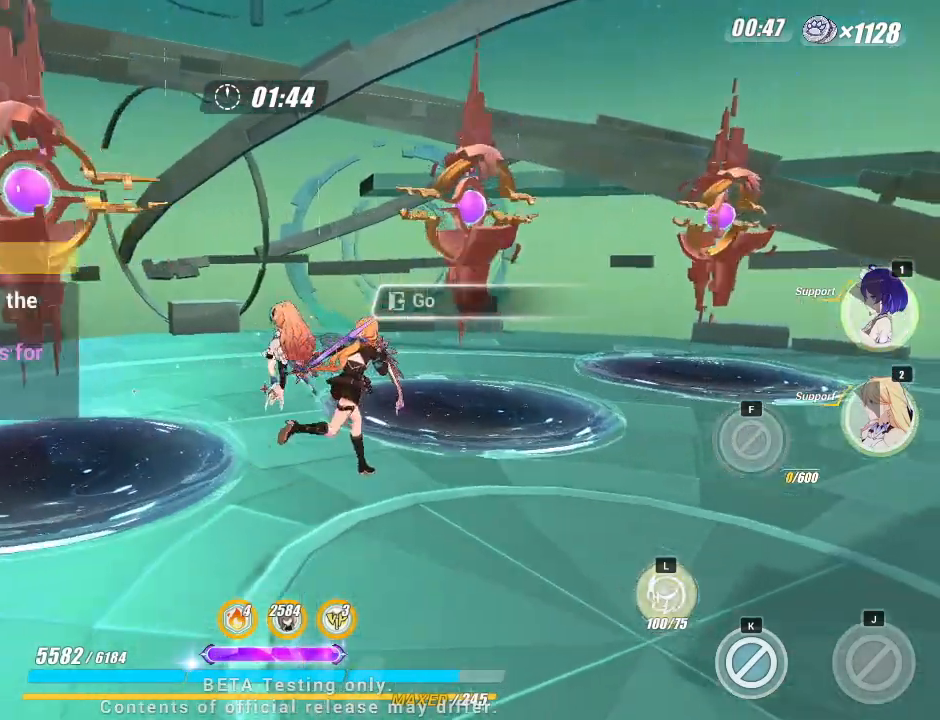
{"keys": ["d", "w"], "events": [[367, "w", "up"], [483, "w", "down"]]}
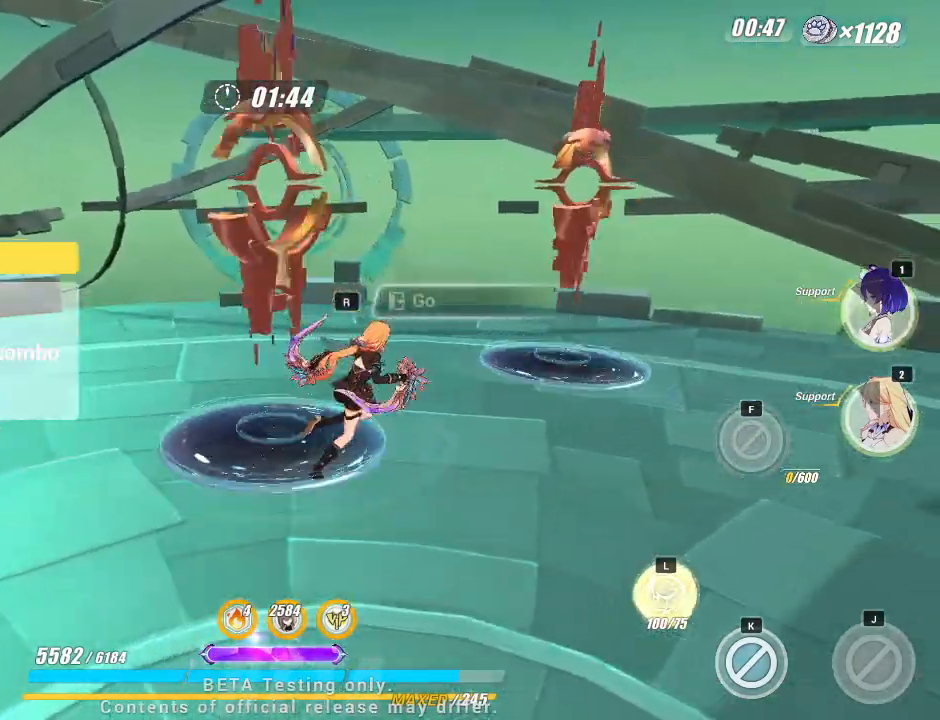
{"keys": ["d", "w"], "events": []}
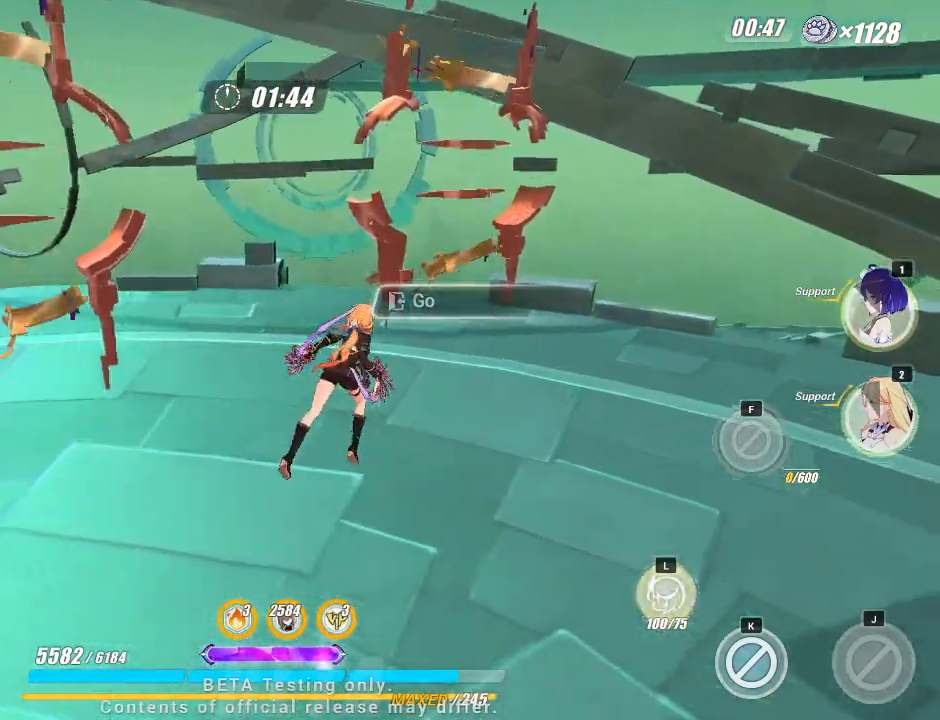
{"keys": ["a", "s"], "events": [[33, "w", "up"], [333, "s", "down"], [433, "d", "up"], [483, "a", "down"]]}
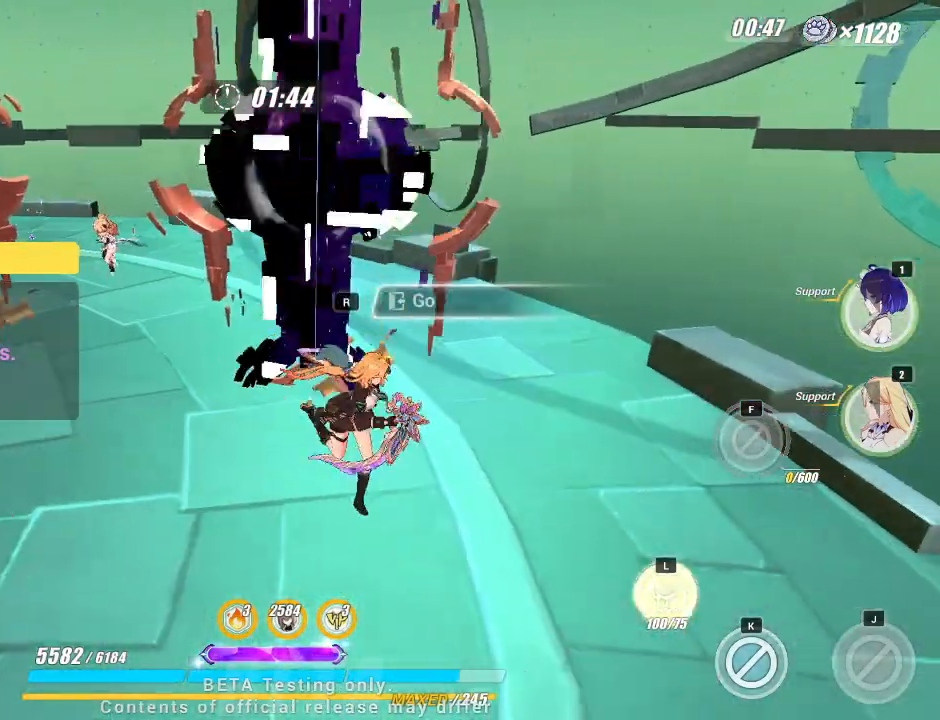
{"keys": ["d"], "events": [[117, "s", "up"], [233, "w", "down"], [333, "a", "up"], [383, "d", "down"], [483, "w", "up"]]}
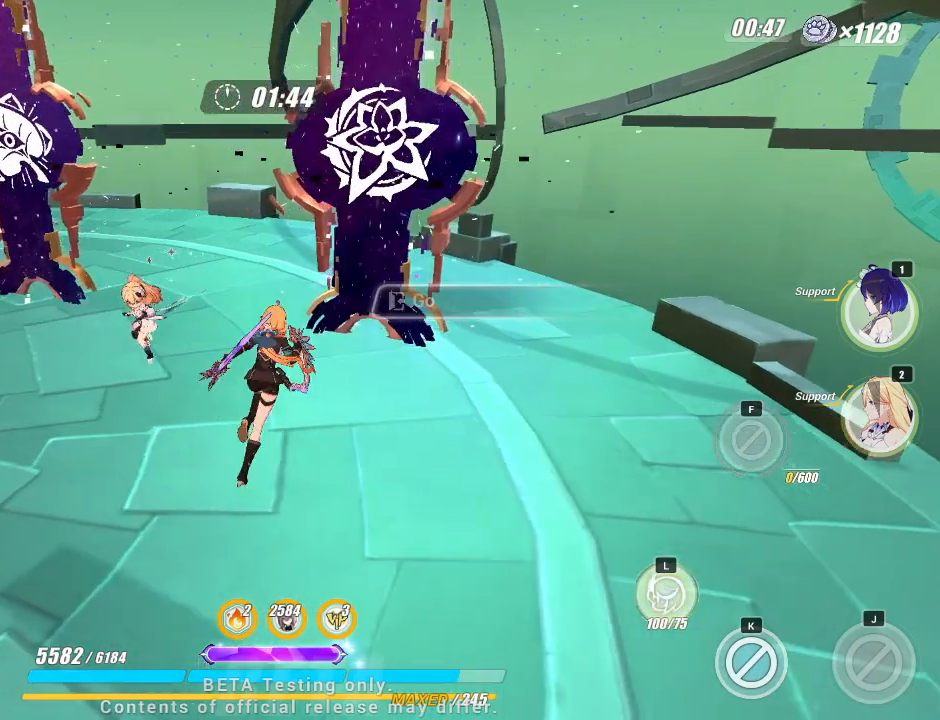
{"keys": [], "events": [[117, "d", "up"]]}
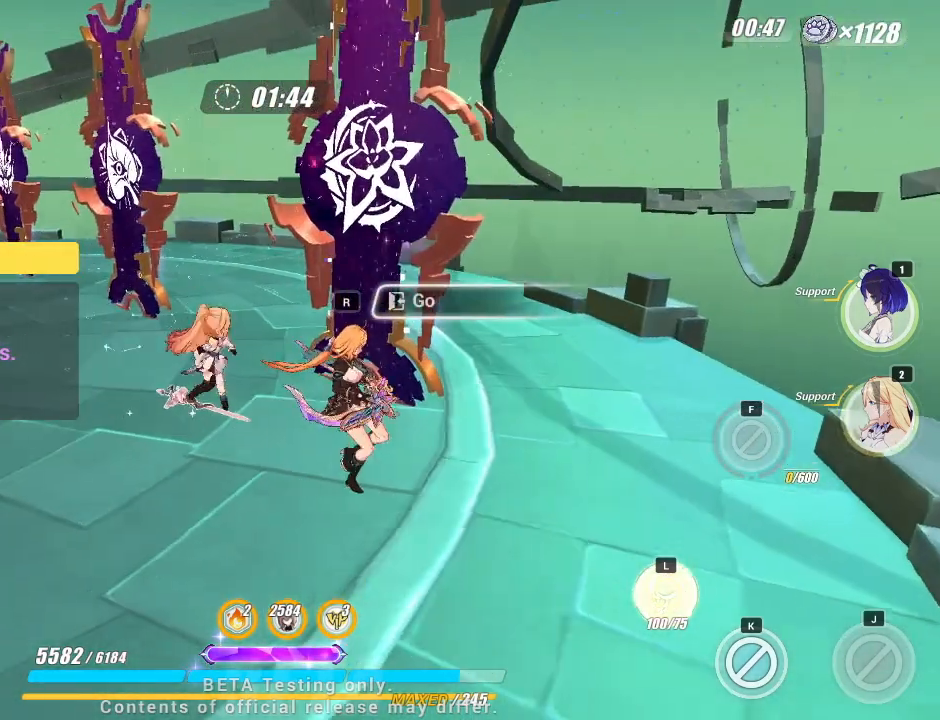
{"keys": [], "events": []}
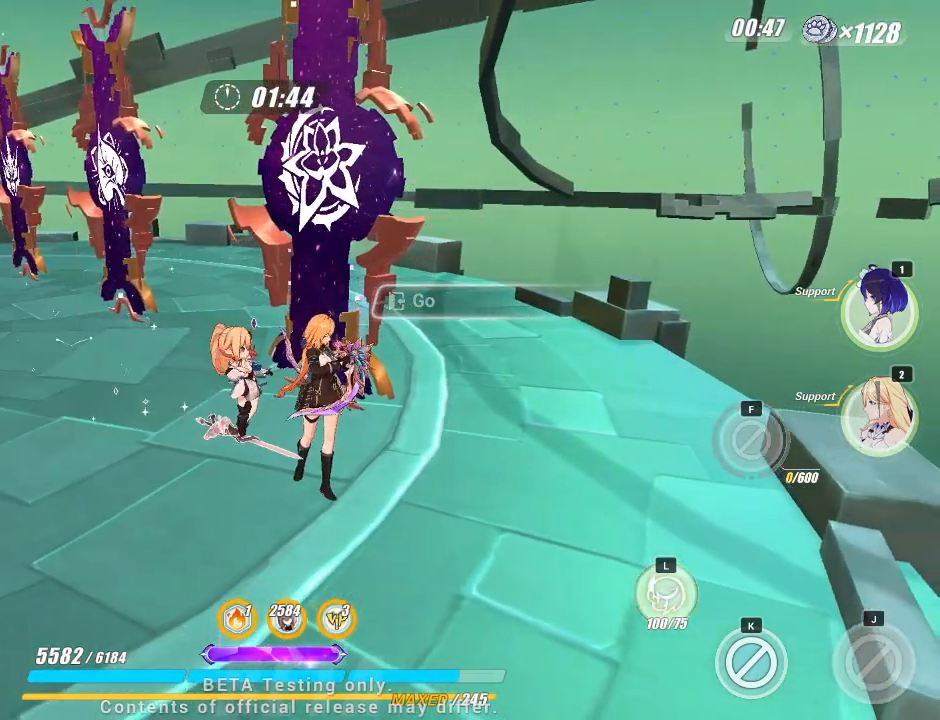
{"keys": [], "events": []}
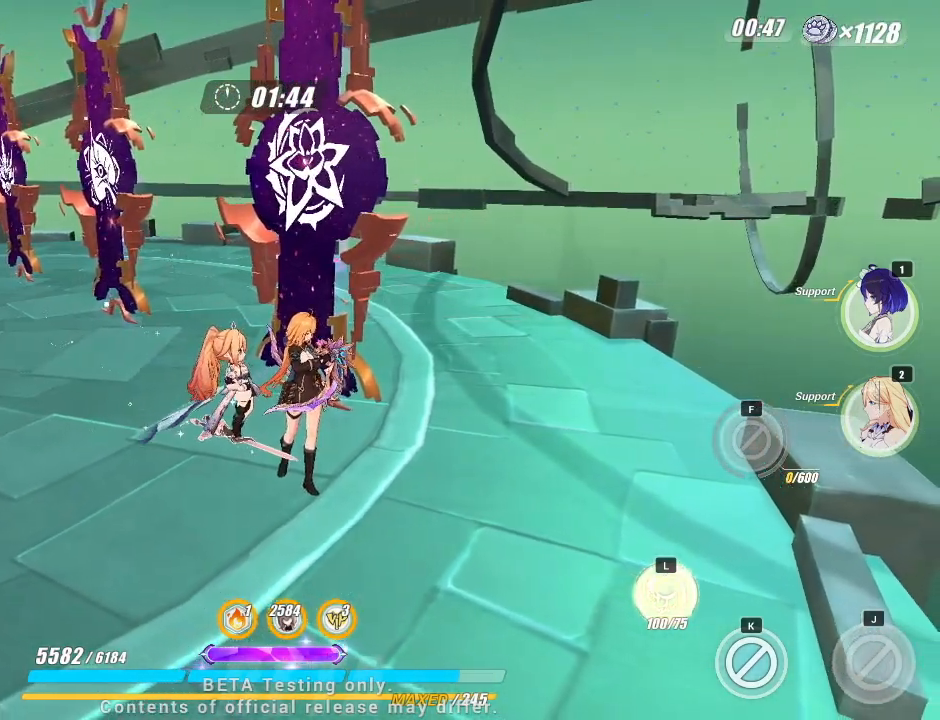
{"keys": [], "events": [[17, "a", "down"], [33, "w", "down"], [133, "a", "up"], [133, "w", "up"]]}
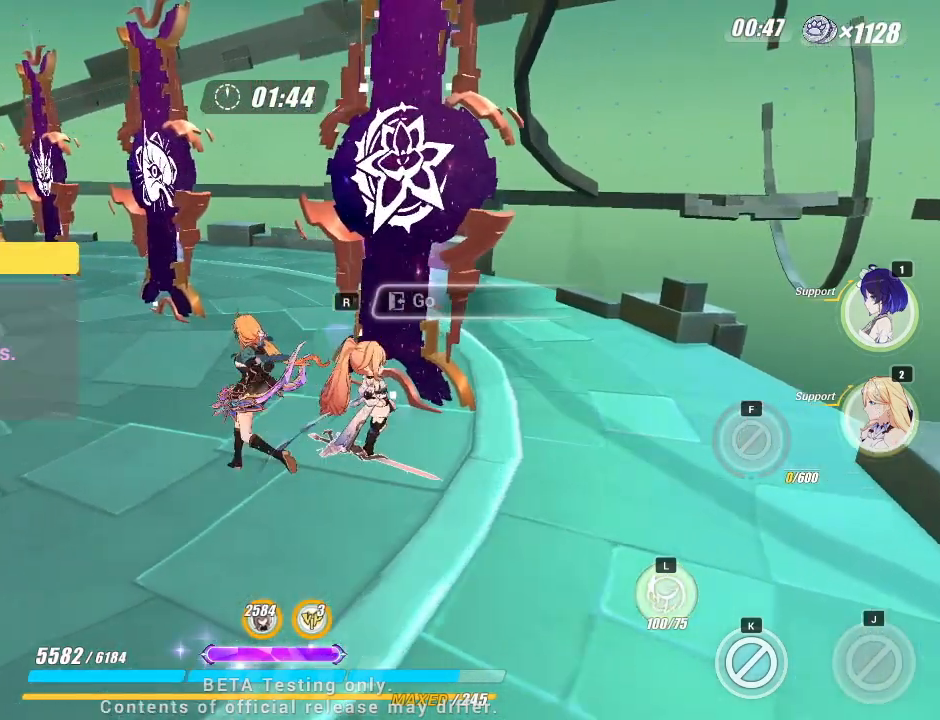
{"keys": [], "events": []}
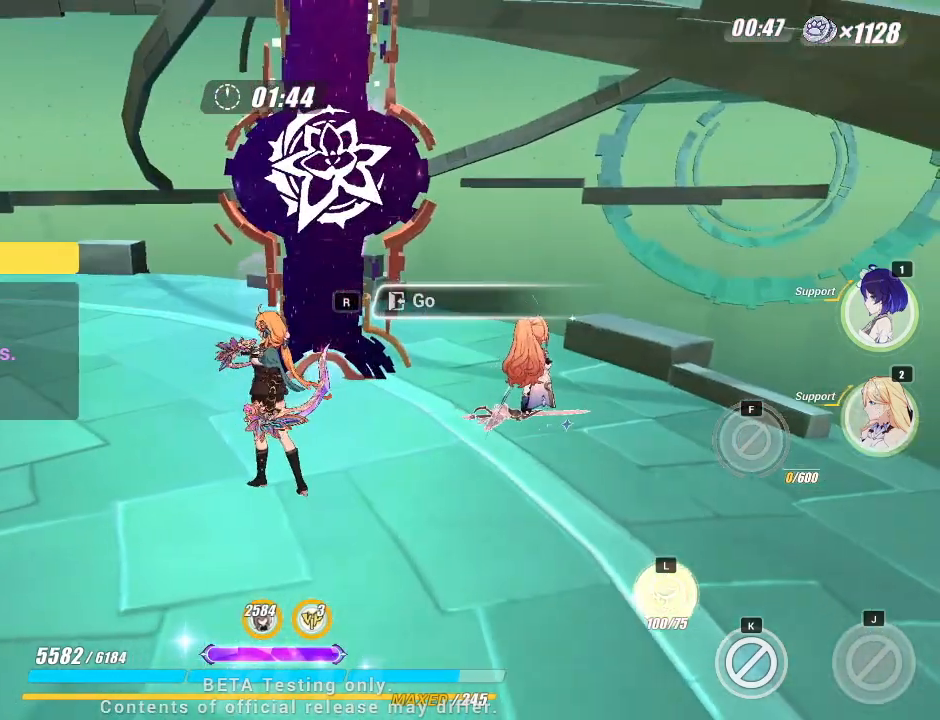
{"keys": [], "events": []}
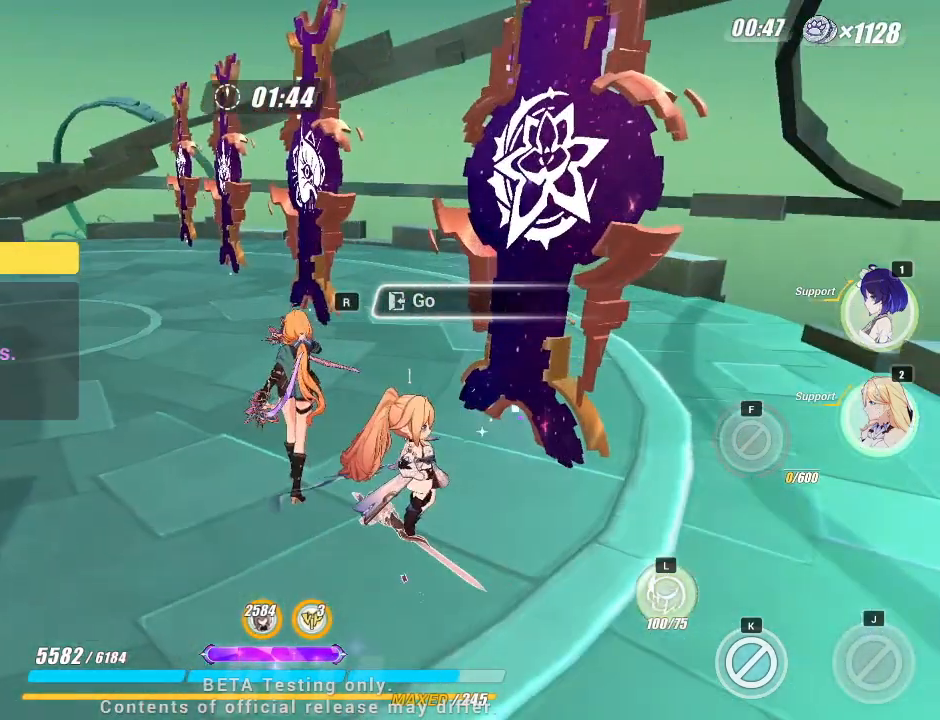
{"keys": [], "events": []}
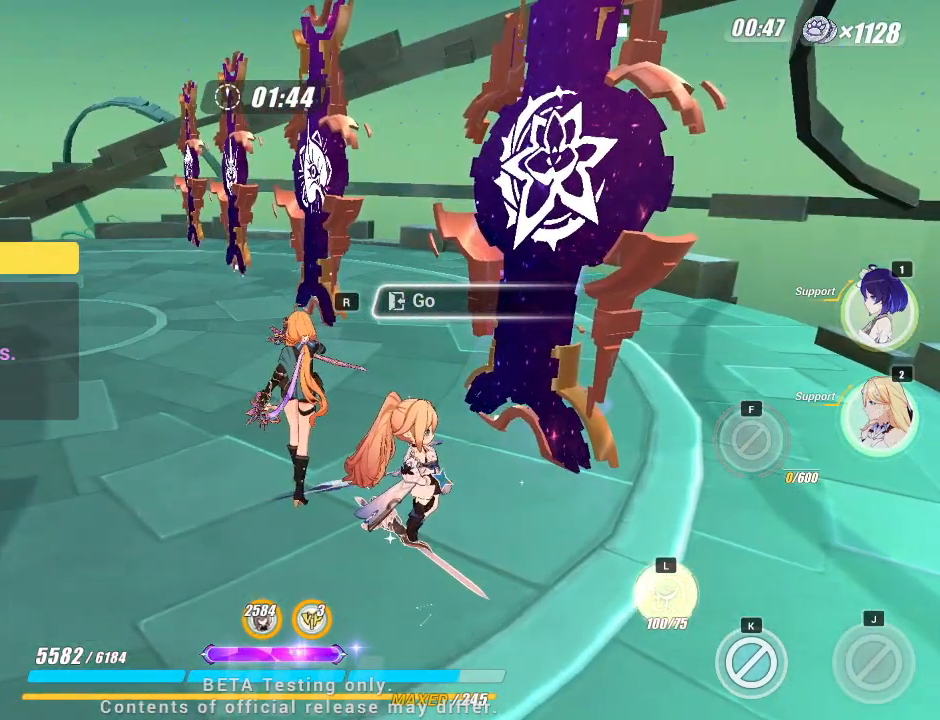
{"keys": [], "events": []}
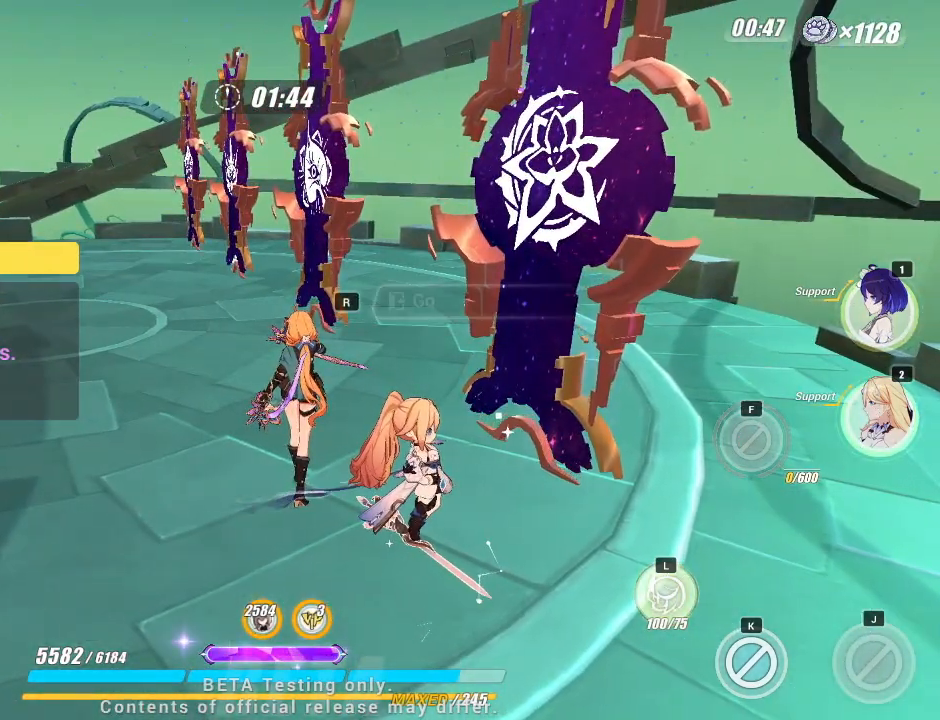
{"keys": [], "events": []}
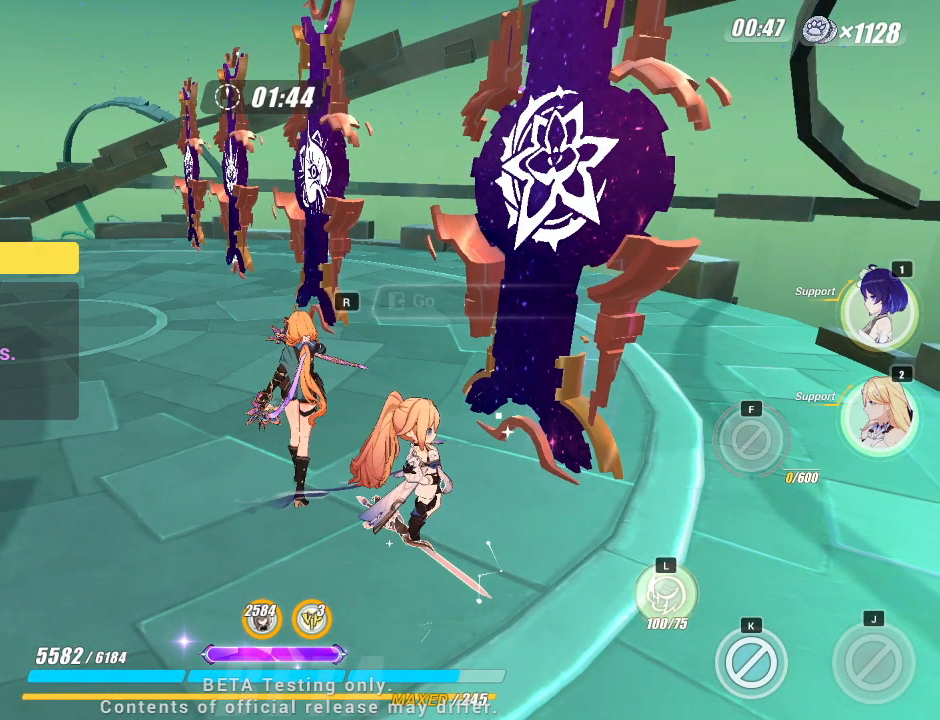
{"keys": [], "events": []}
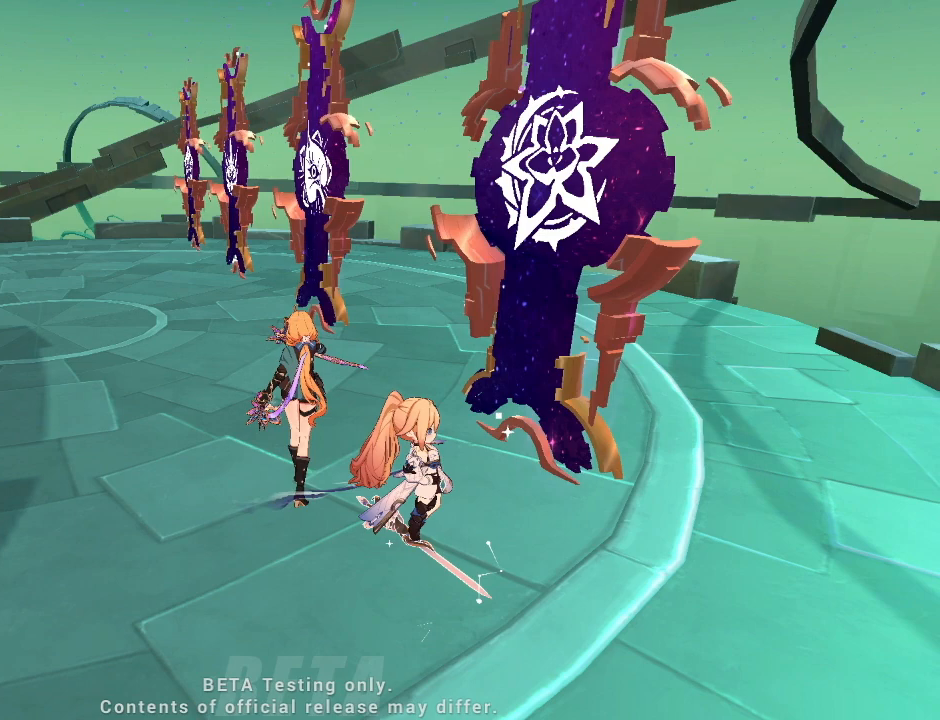
{"keys": [], "events": []}
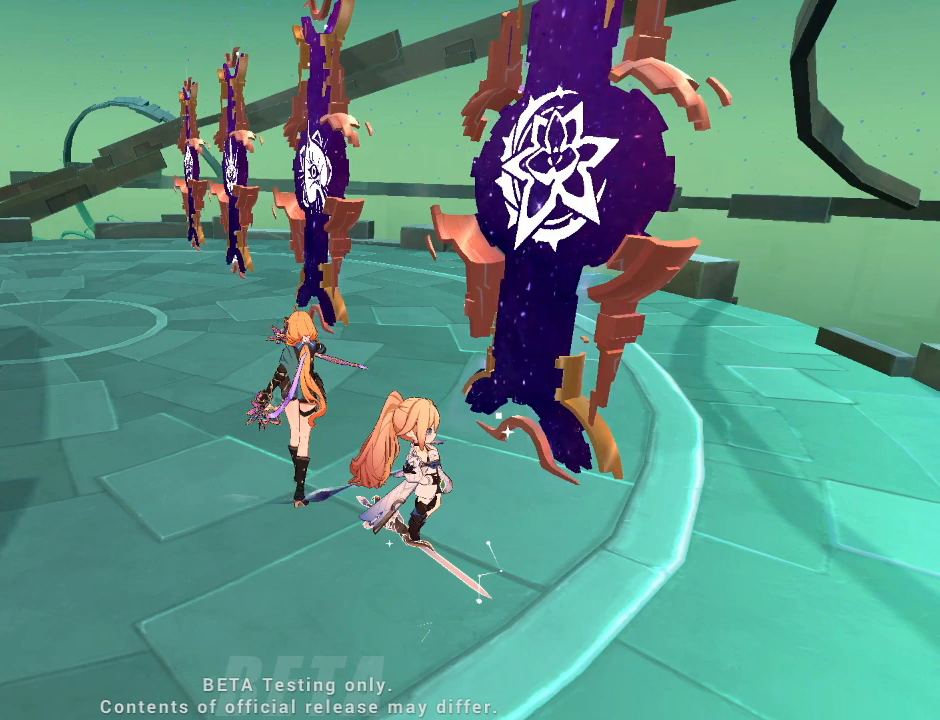
{"keys": [], "events": []}
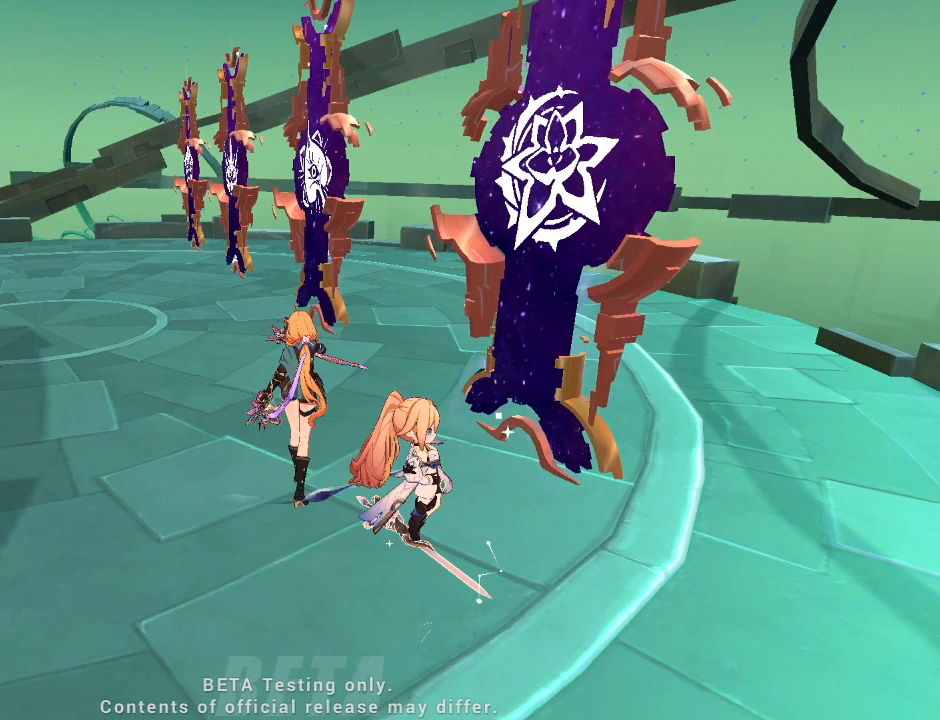
{"keys": [], "events": []}
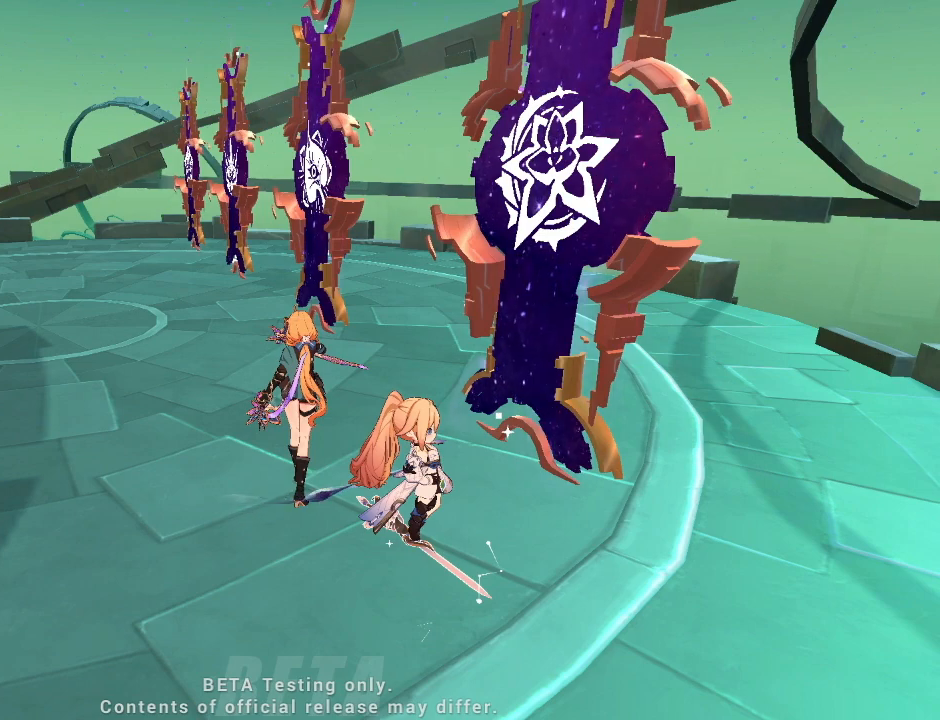
{"keys": [], "events": []}